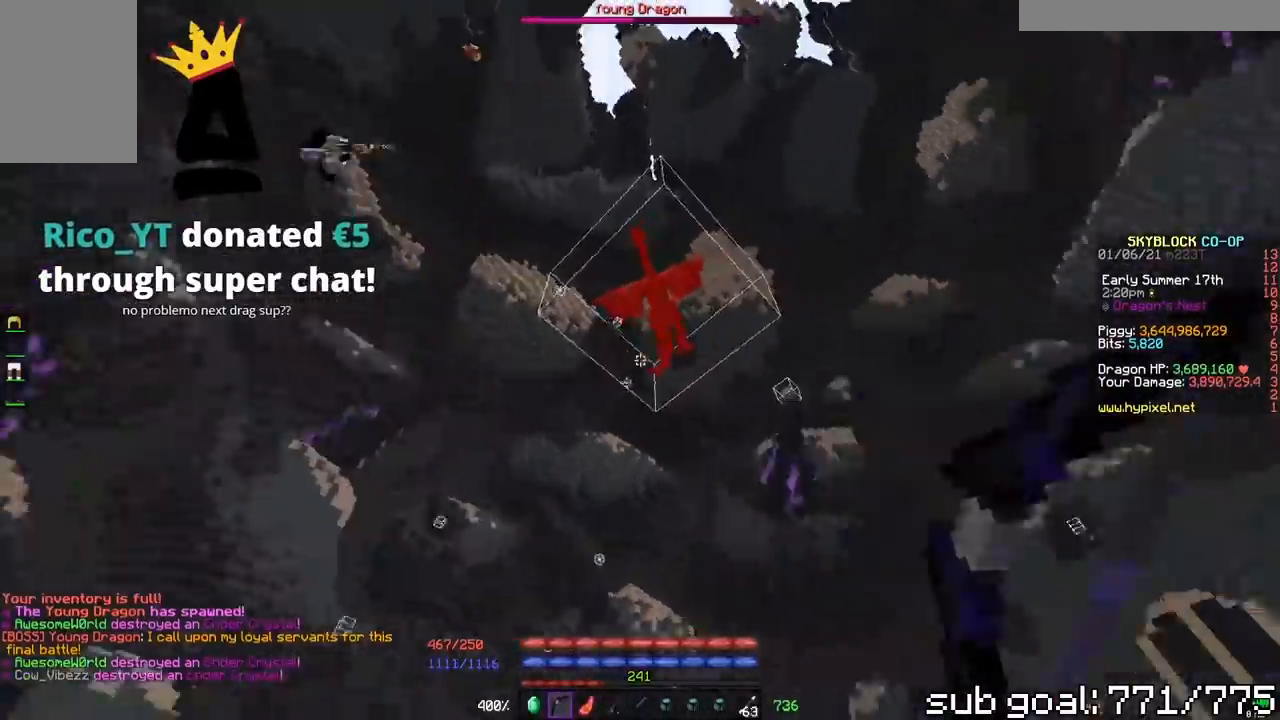
Gameplay with keyboard and mouse; each line is a JSON object with the keys and mouse buttons held at the frame after it. "events" lists presses ("down") and releases ("up") of "a", "d", "s", "space", "w", "mouse_left" and "mouse_right" between this image and that frame as [ms after this image, input, new state], when the widget could be followed in between. "mouse_left", "mouse_right" = the "left", "right" buttons of the "mouse" list. No other keys are recorded. Fast repeated clicks can show as one long hold. Mouse movement is not recorded.
{"keys": ["space", "w"], "mouse": [], "events": [[33, "mouse_right", "up"], [167, "w", "down"], [217, "d", "up"]]}
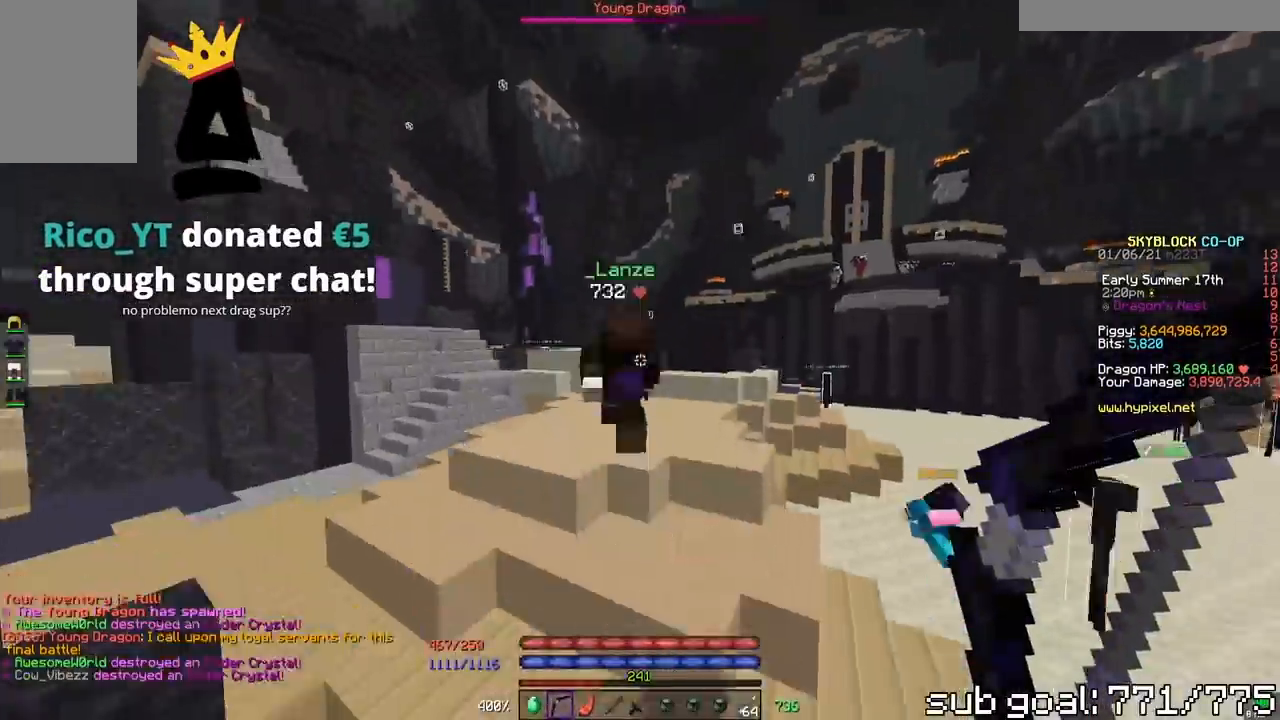
{"keys": ["w"], "mouse": ["right"], "events": [[350, "space", "up"], [417, "mouse_right", "down"]]}
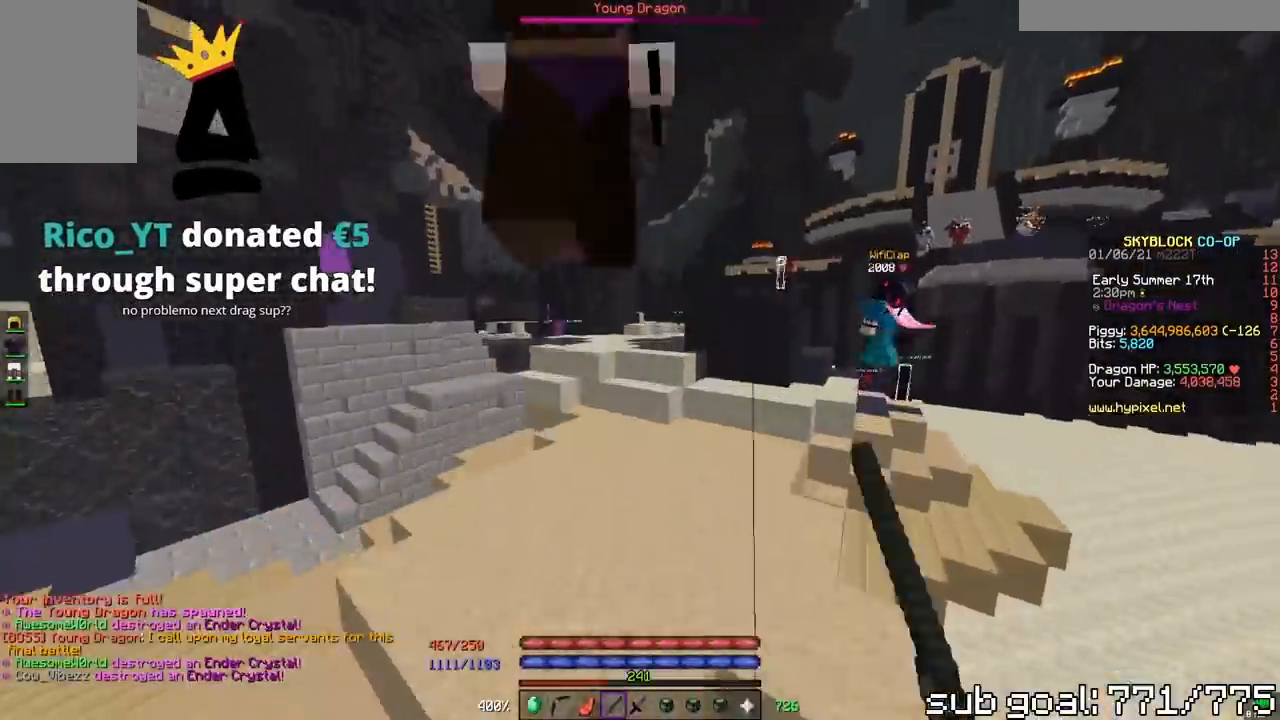
{"keys": ["w"], "mouse": []}
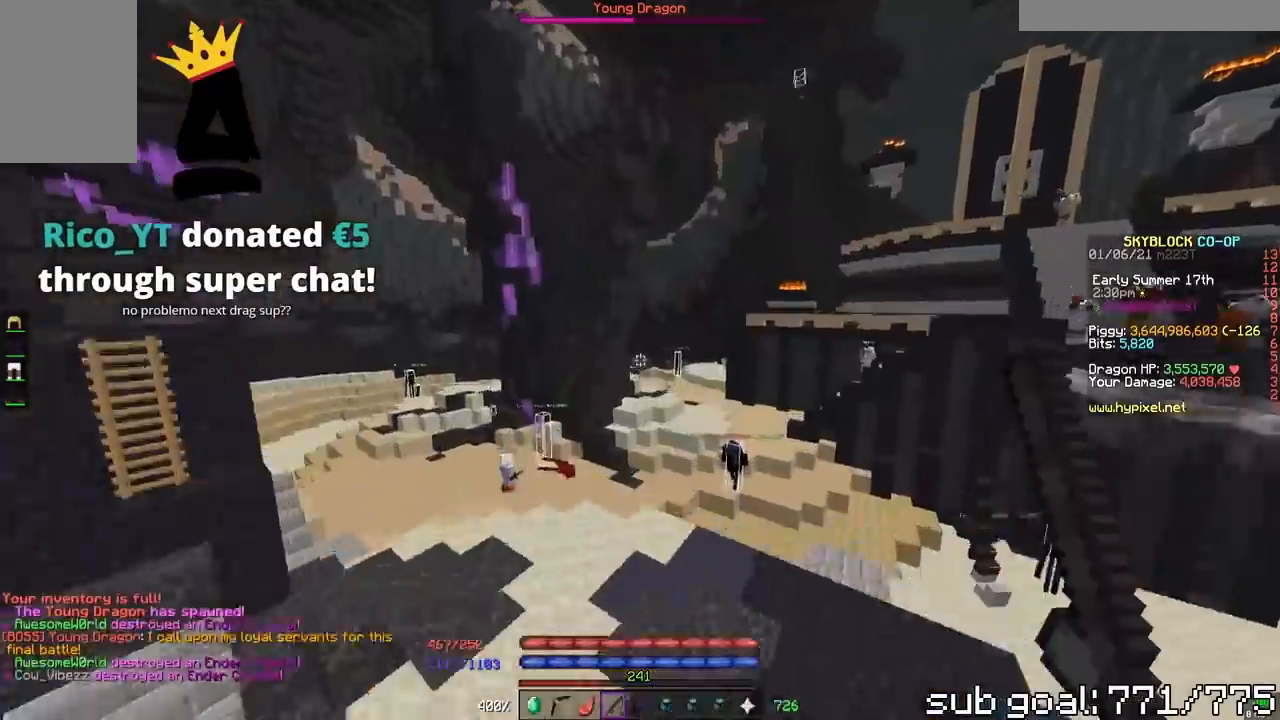
{"keys": ["a", "w"], "mouse": [], "events": [[333, "a", "down"]]}
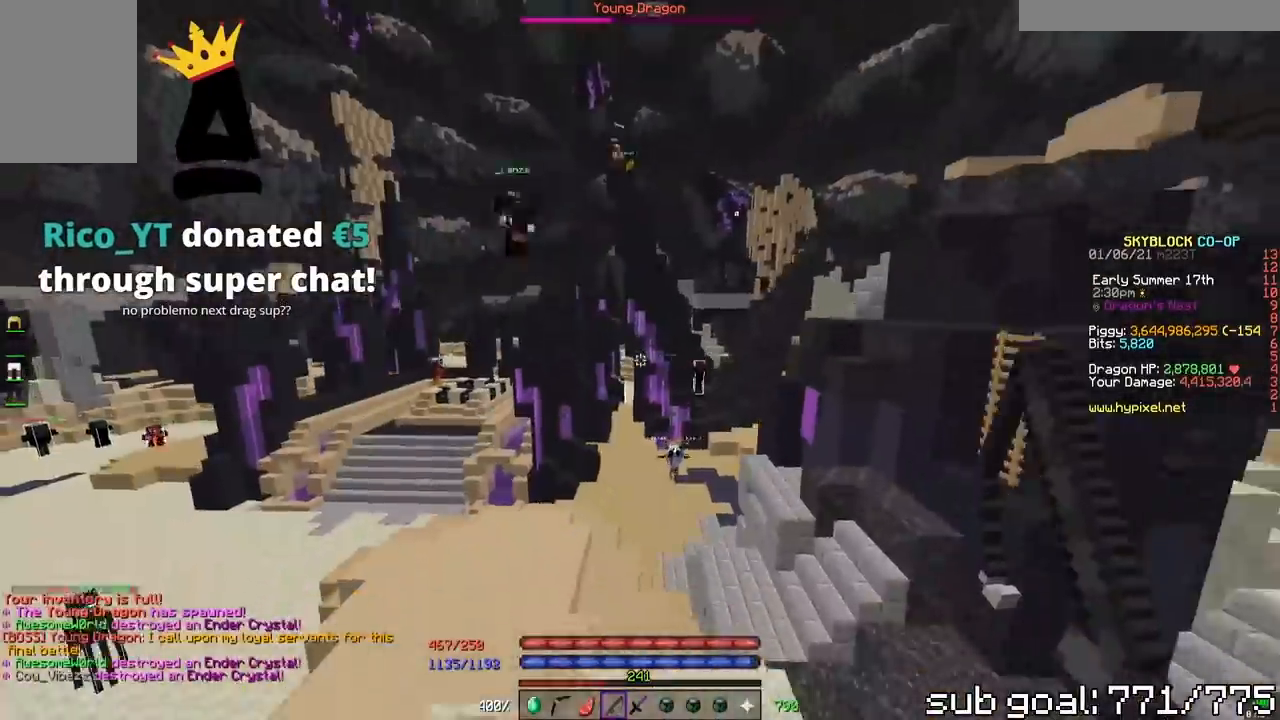
{"keys": ["w"], "mouse": [], "events": [[317, "a", "up"]]}
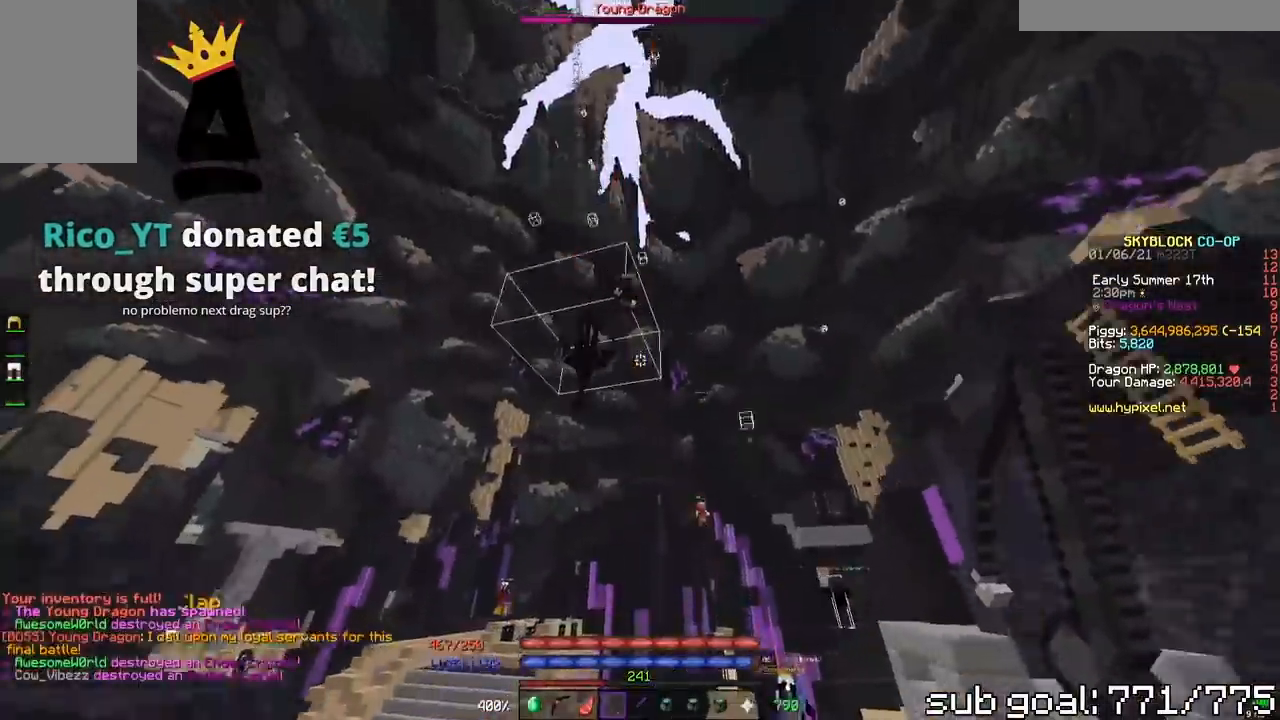
{"keys": ["space", "w"], "mouse": ["right"], "events": [[233, "mouse_right", "down"], [233, "space", "down"]]}
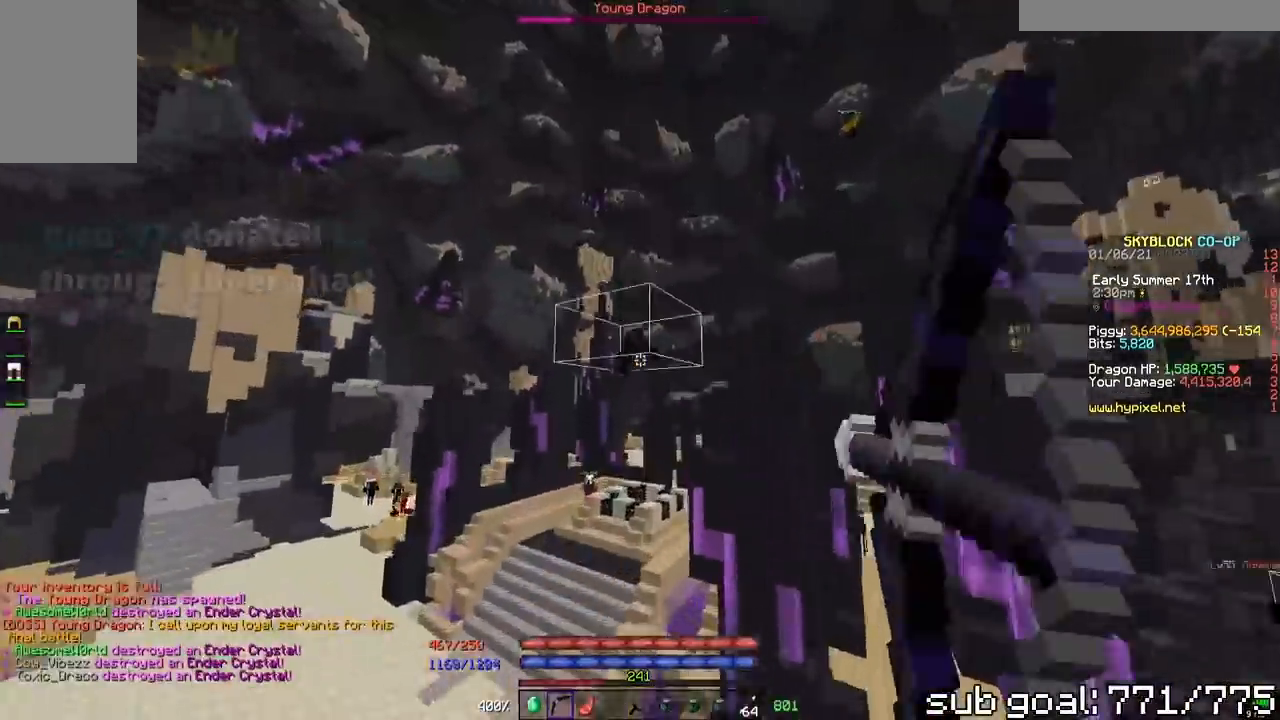
{"keys": ["space", "w"], "mouse": [], "events": [[217, "a", "down"], [250, "a", "up"], [250, "mouse_right", "up"], [250, "space", "up"], [333, "space", "down"]]}
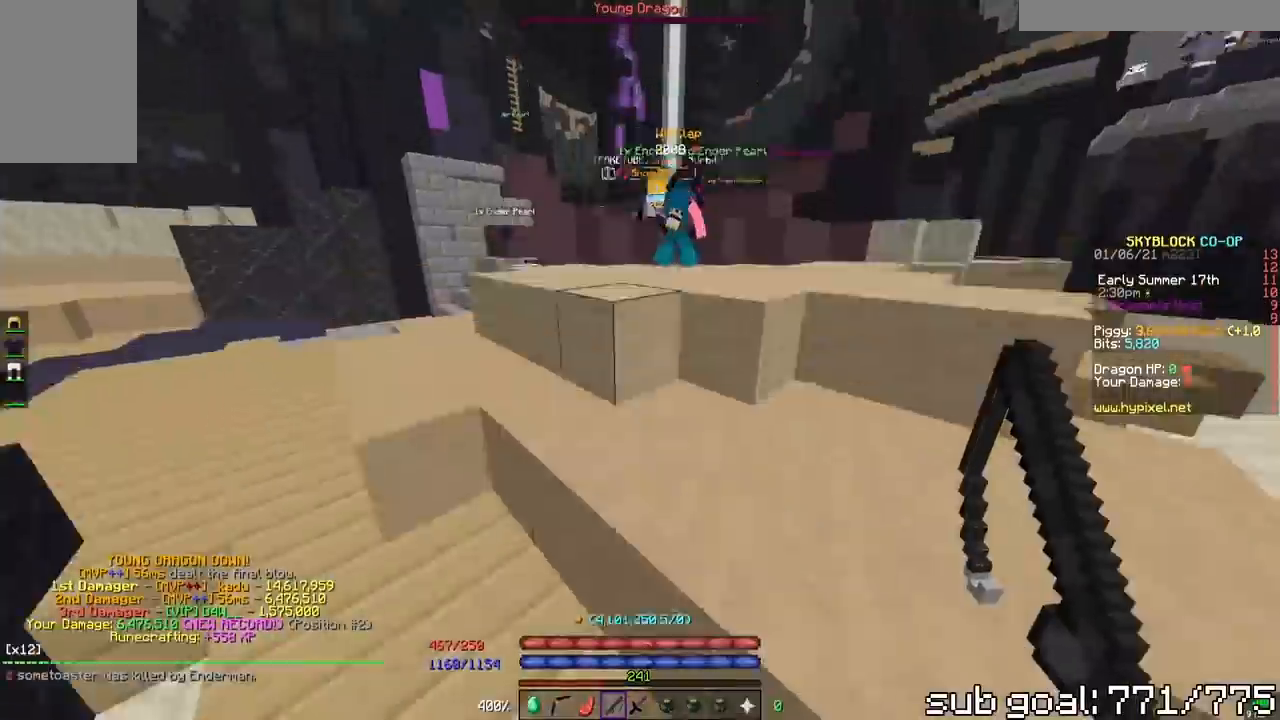
{"keys": ["w"], "mouse": [], "events": [[50, "space", "up"]]}
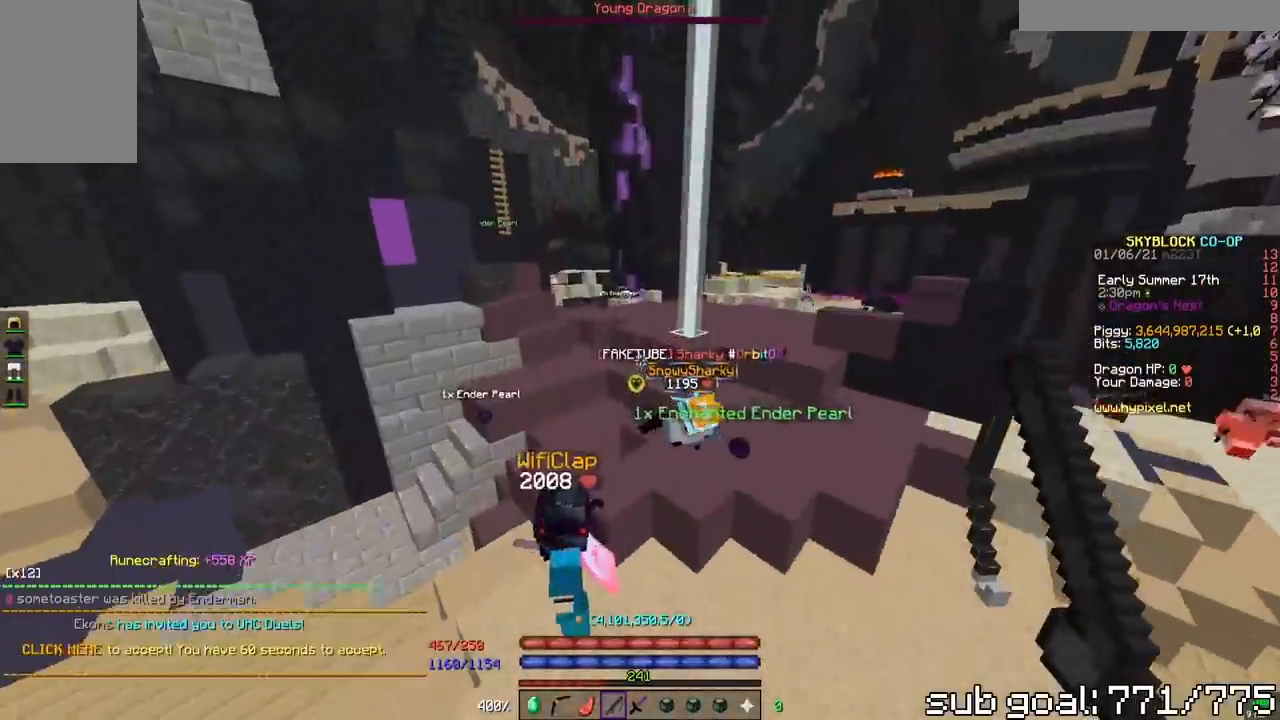
{"keys": ["space", "w"], "mouse": [], "events": [[333, "space", "down"]]}
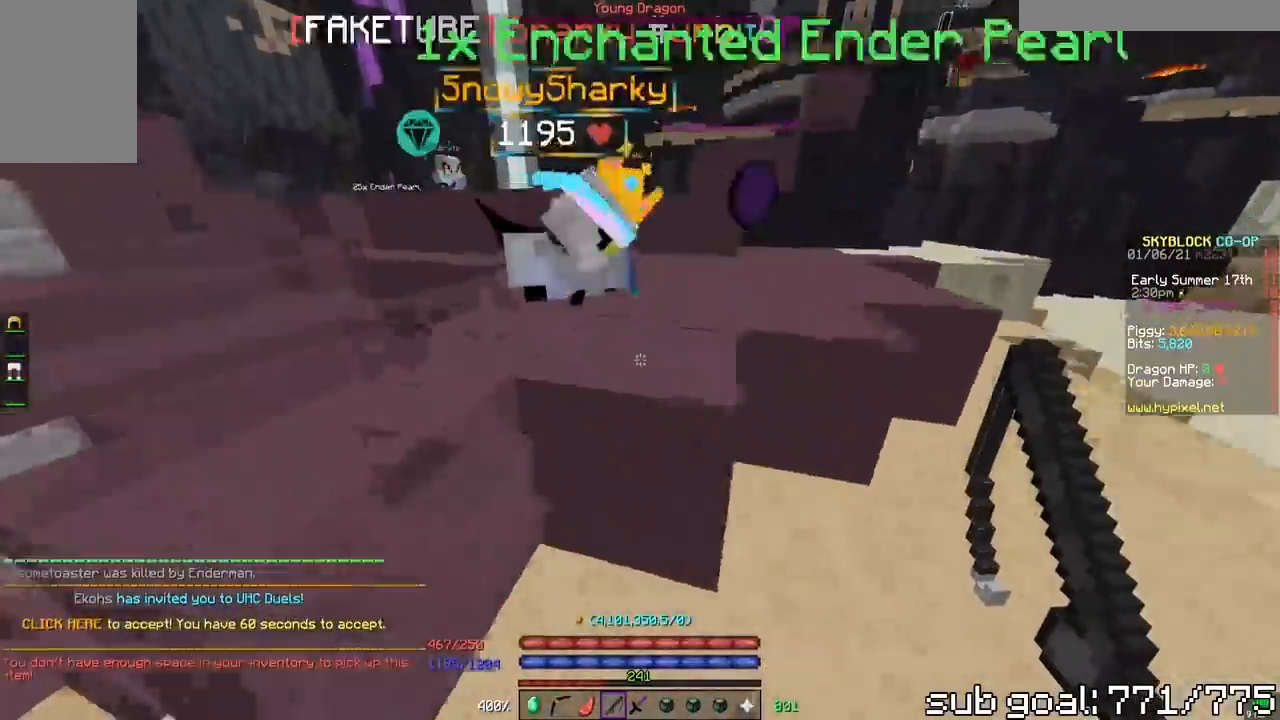
{"keys": ["w"], "mouse": [], "events": [[117, "space", "up"]]}
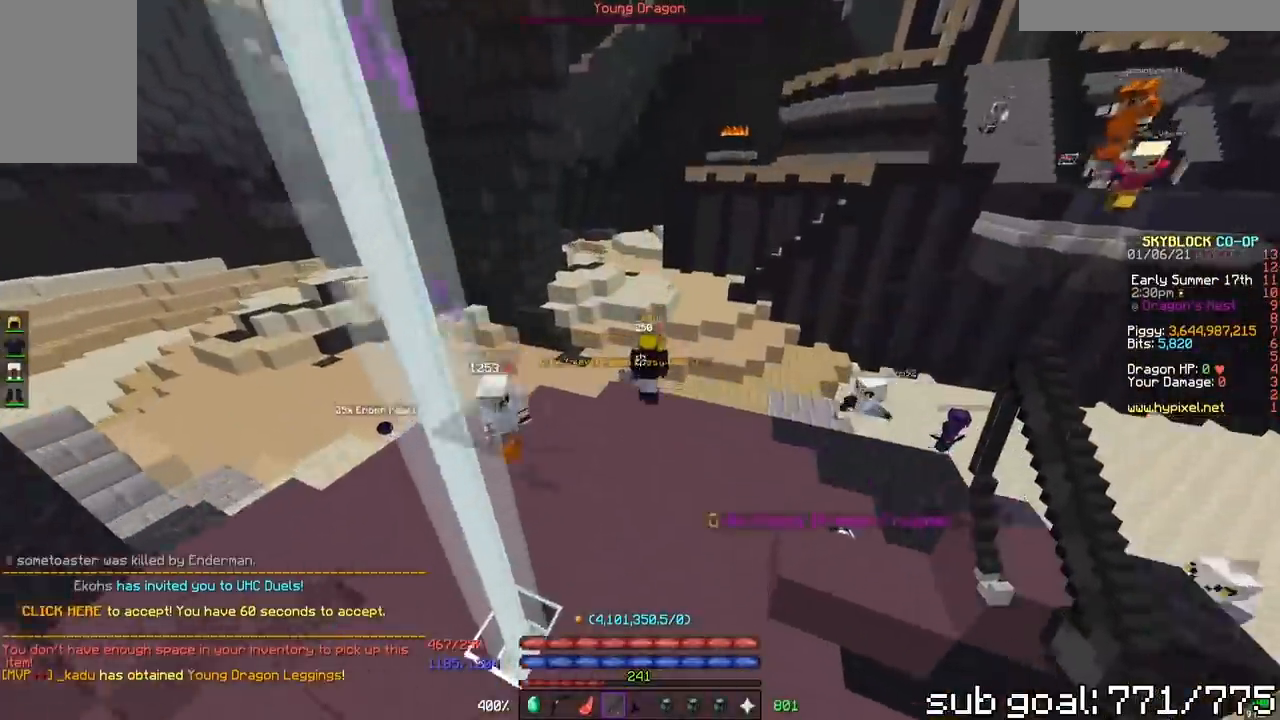
{"keys": ["w"], "mouse": [], "events": []}
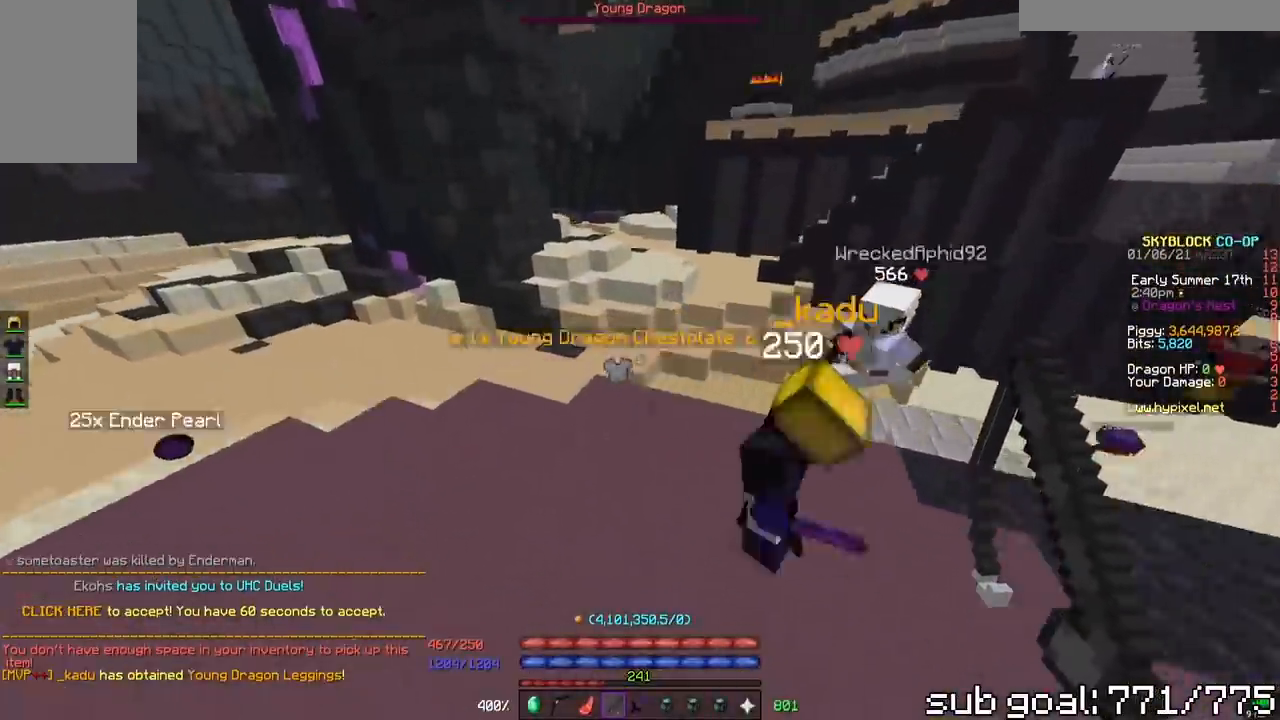
{"keys": [], "mouse": [], "events": [[317, "w", "up"]]}
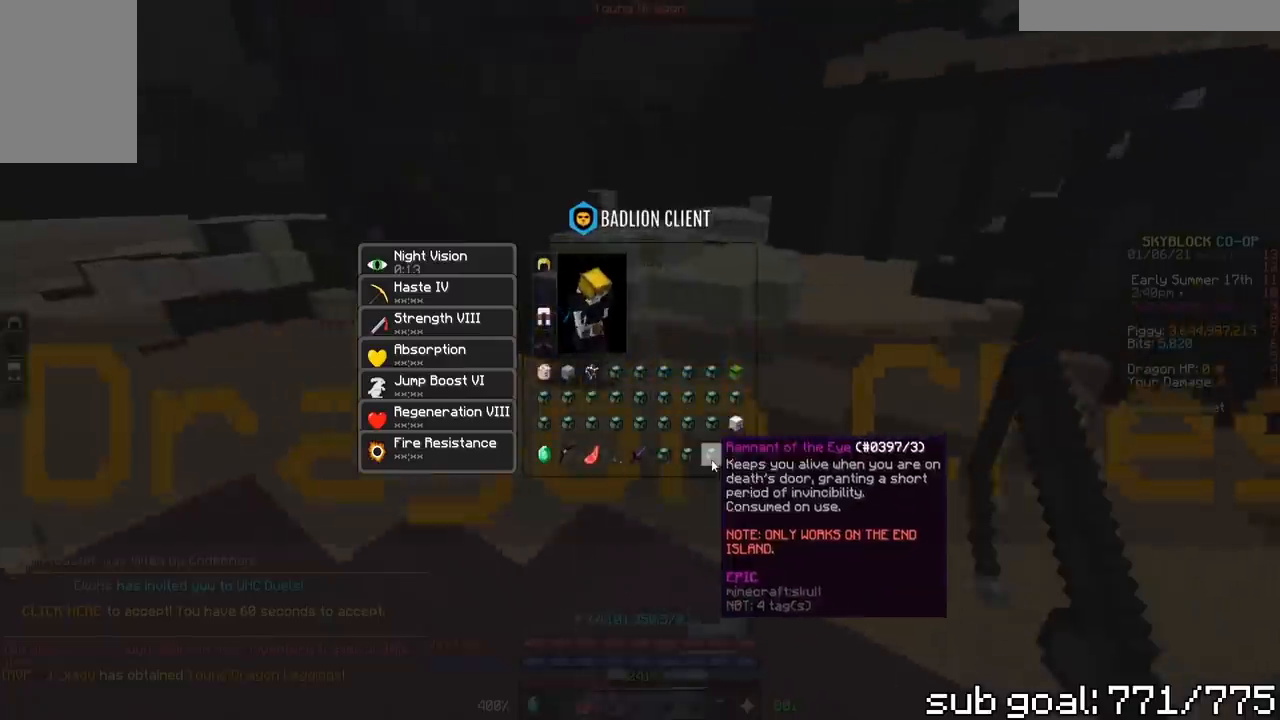
{"keys": [], "mouse": [], "events": []}
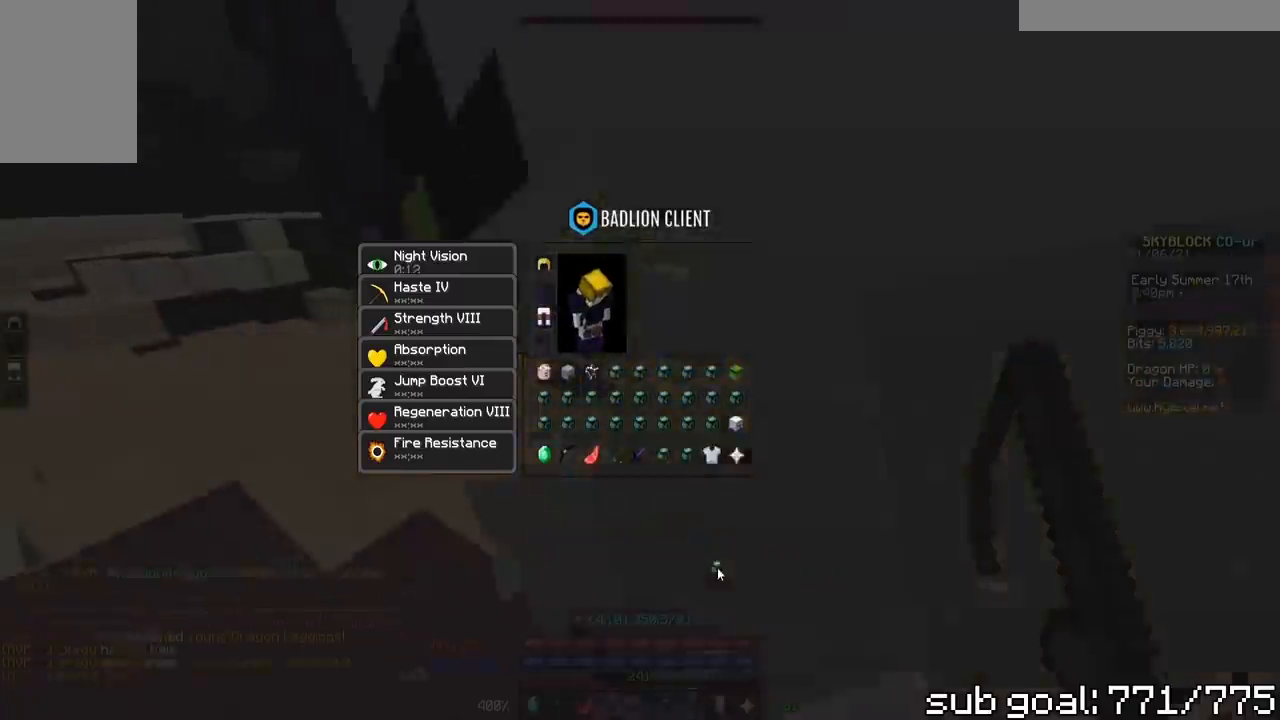
{"keys": [], "mouse": [], "events": []}
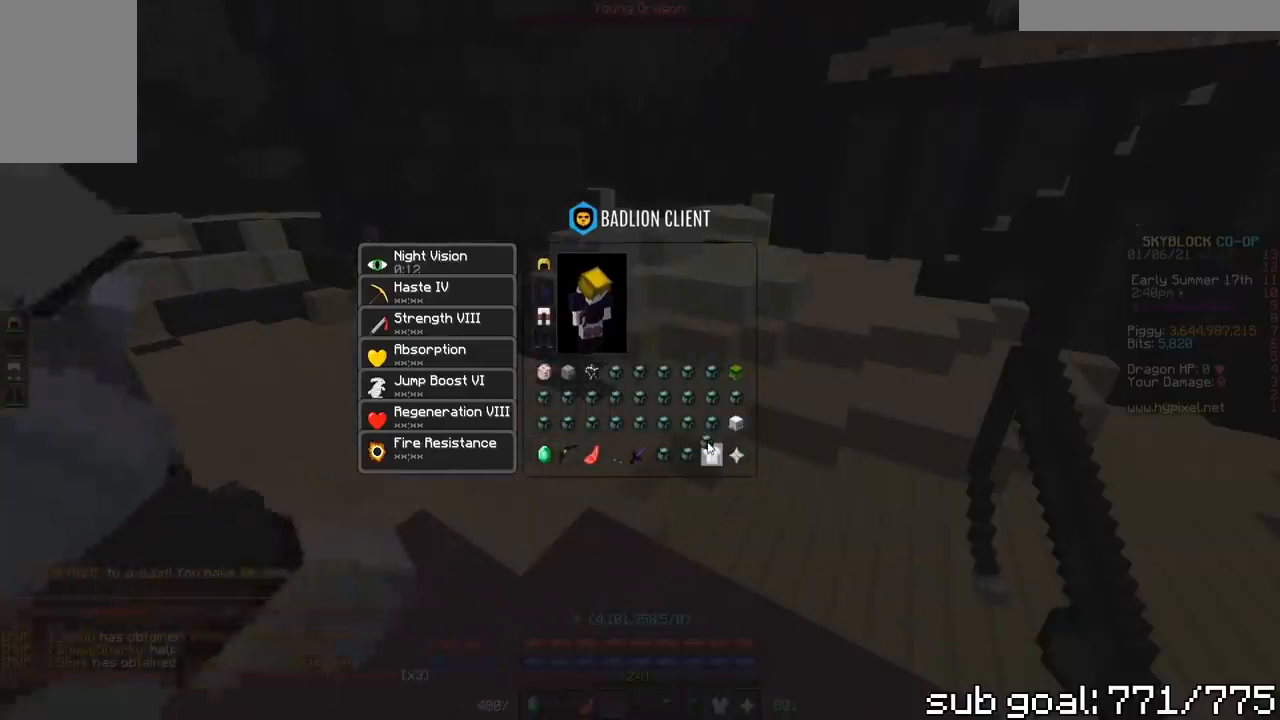
{"keys": [], "mouse": [], "events": []}
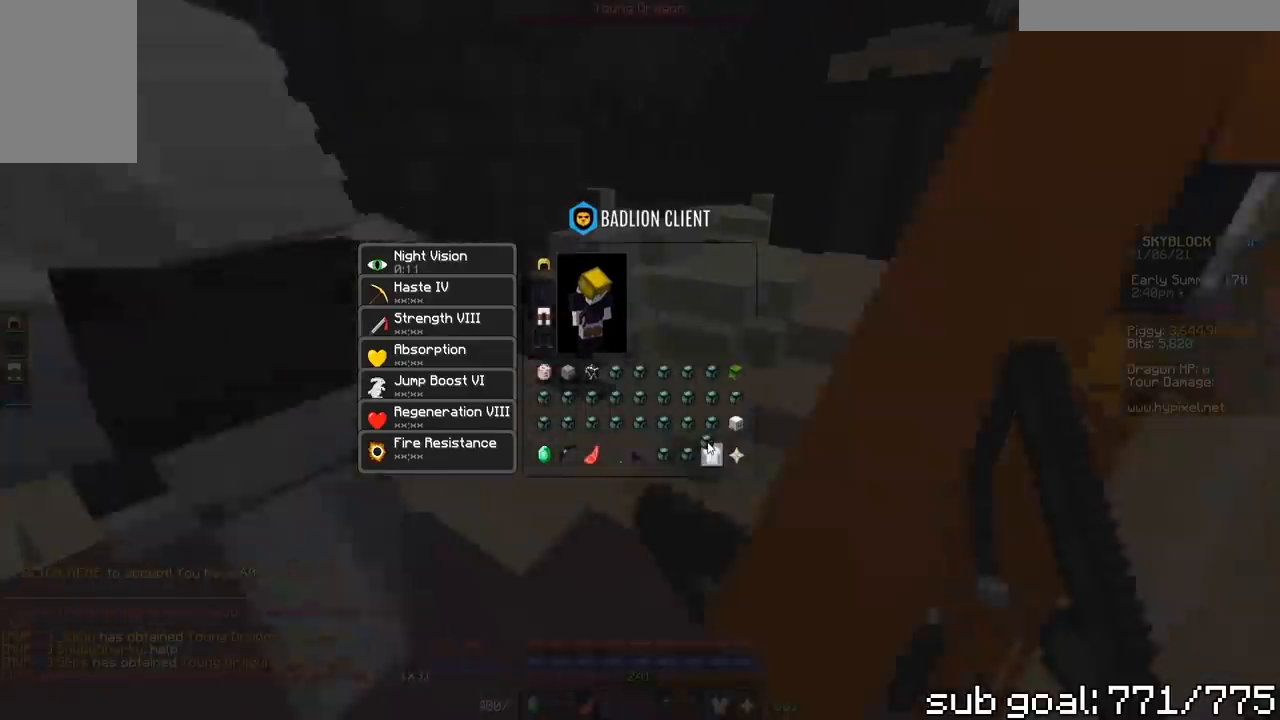
{"keys": [], "mouse": [], "events": []}
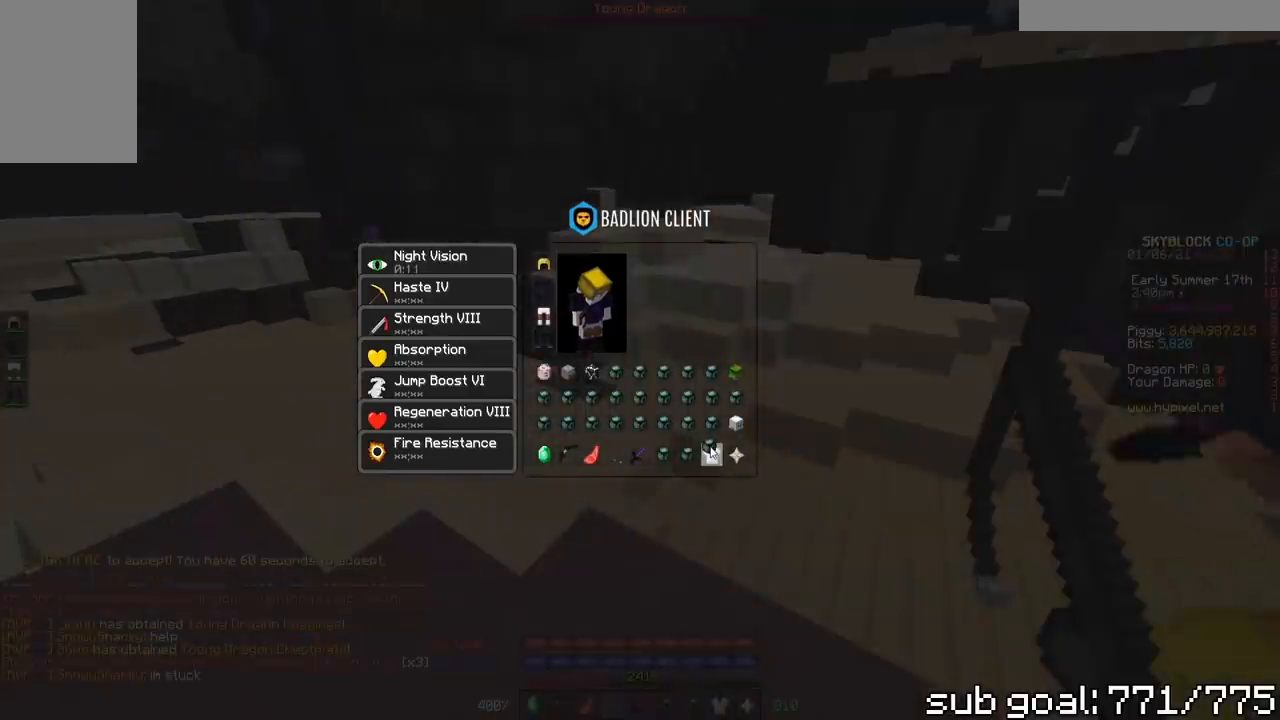
{"keys": [], "mouse": [], "events": []}
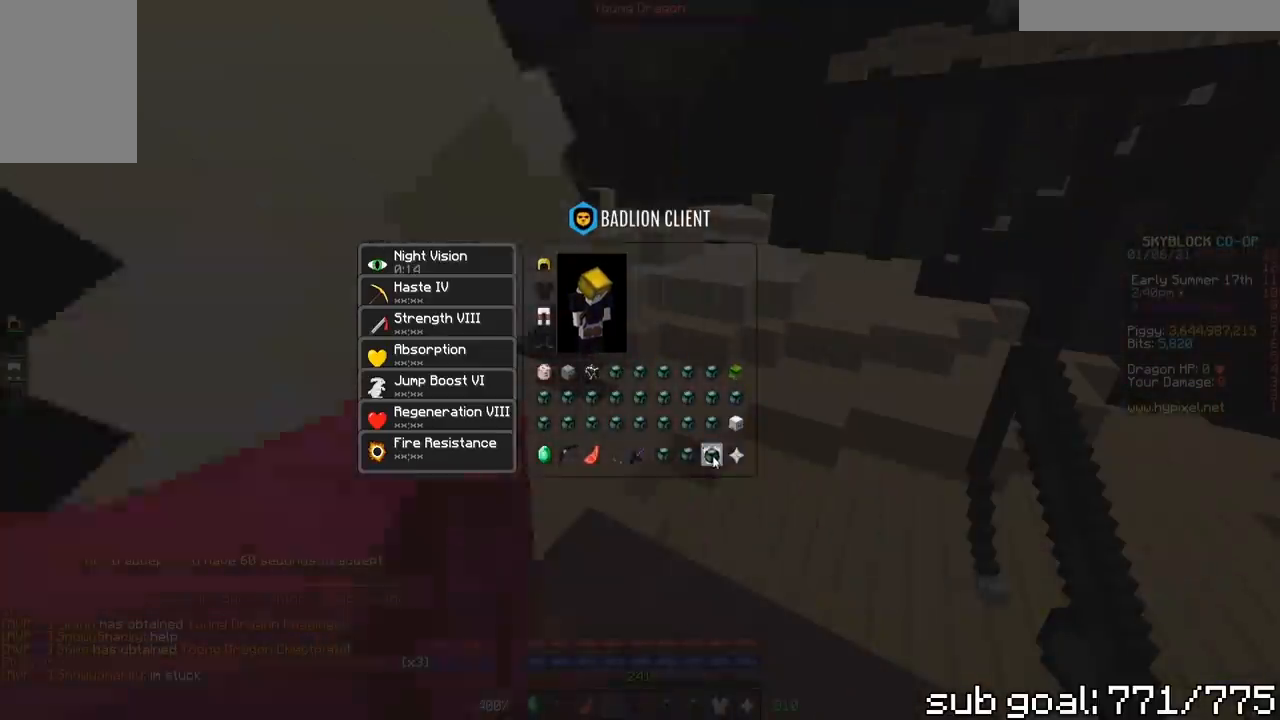
{"keys": [], "mouse": [], "events": []}
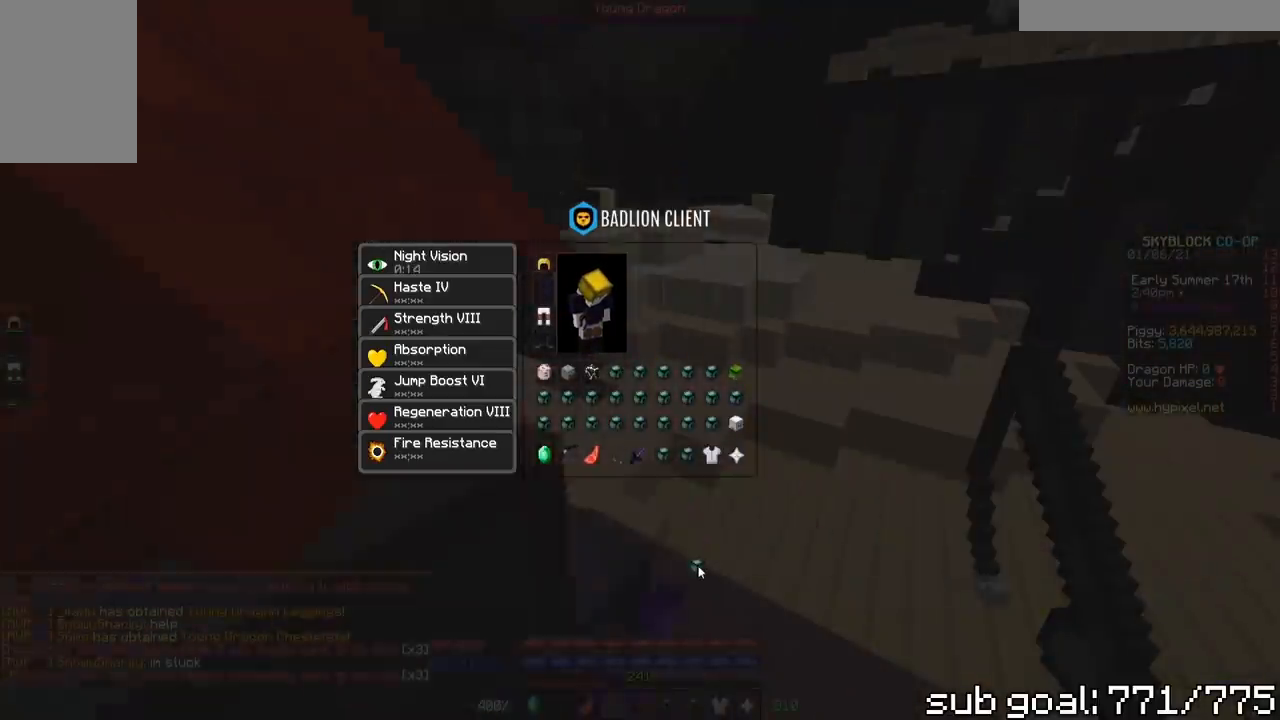
{"keys": [], "mouse": [], "events": []}
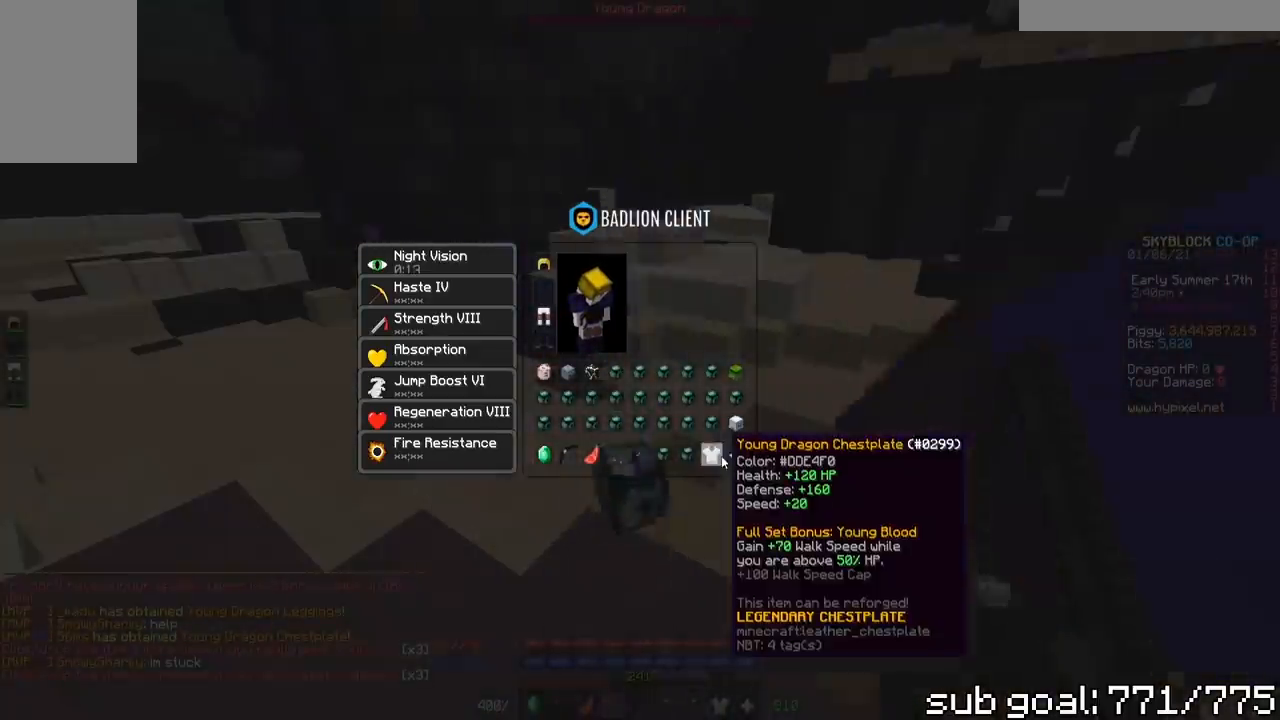
{"keys": ["space", "w"], "mouse": [], "events": [[367, "w", "down"], [467, "space", "down"]]}
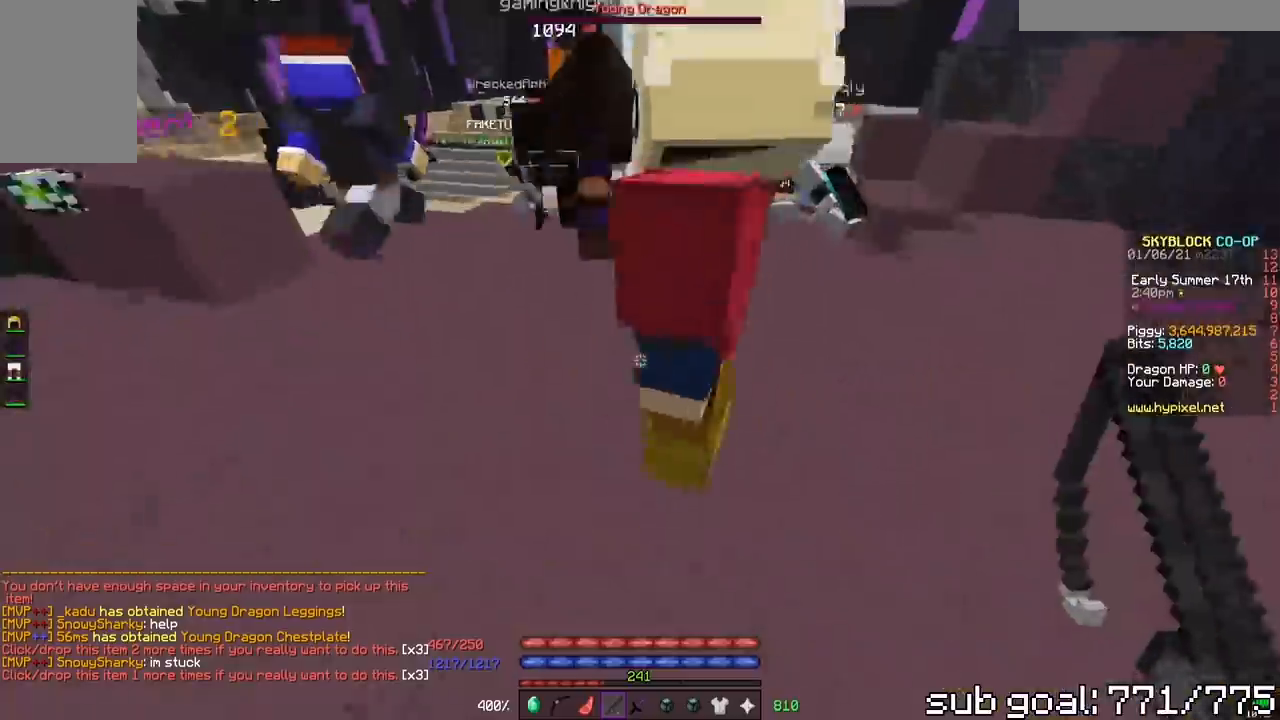
{"keys": [], "mouse": [], "events": [[117, "a", "down"], [217, "space", "up"], [500, "a", "up"], [500, "w", "up"]]}
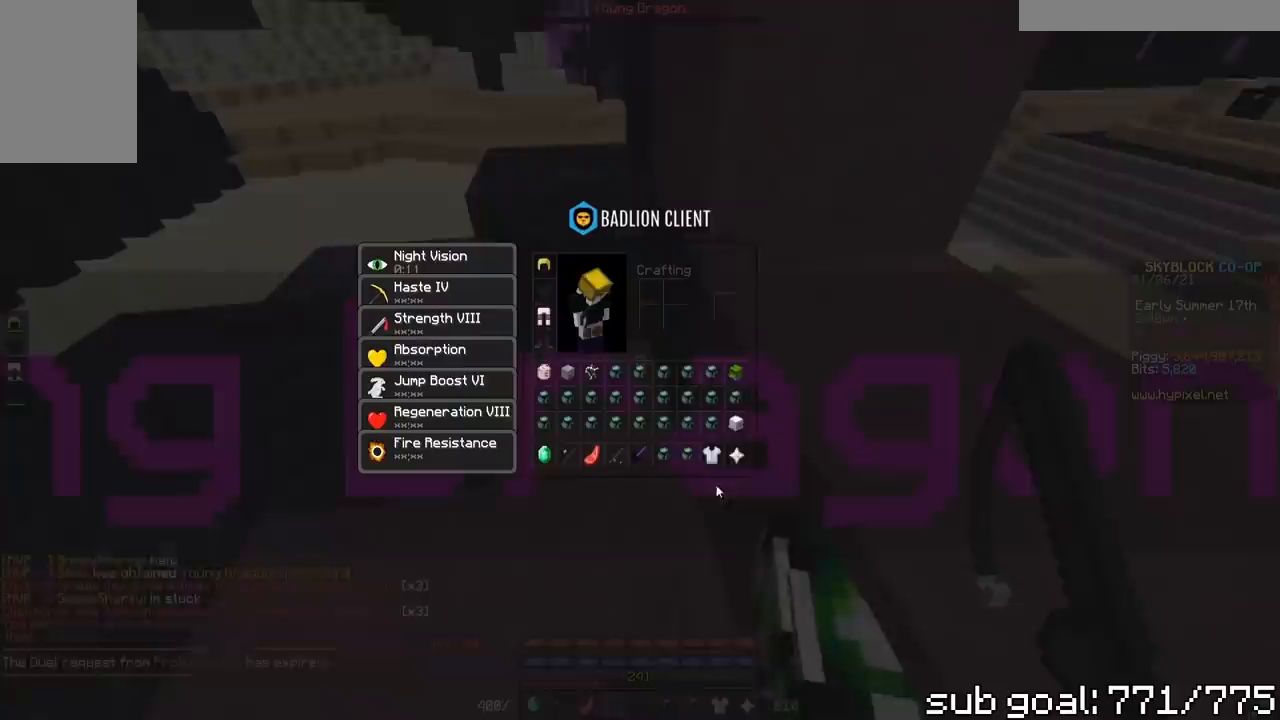
{"keys": [], "mouse": [], "events": []}
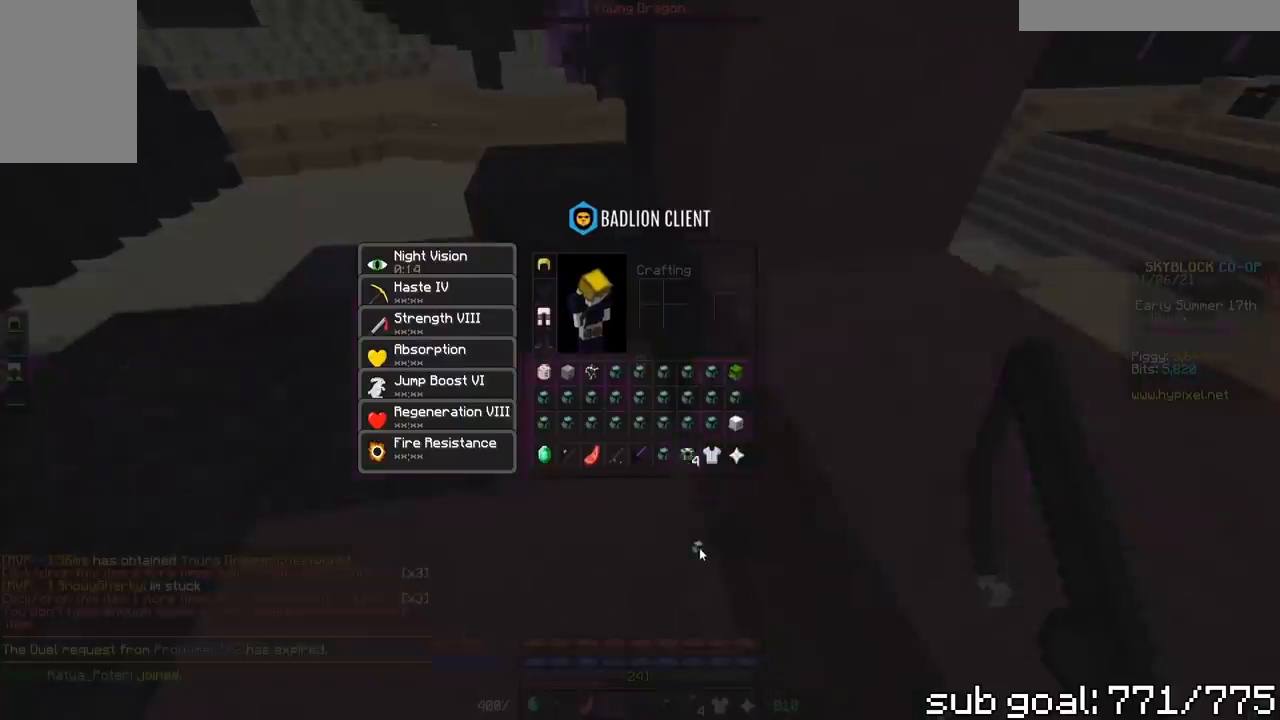
{"keys": ["w"], "mouse": [], "events": [[100, "w", "down"], [200, "space", "down"], [467, "space", "up"]]}
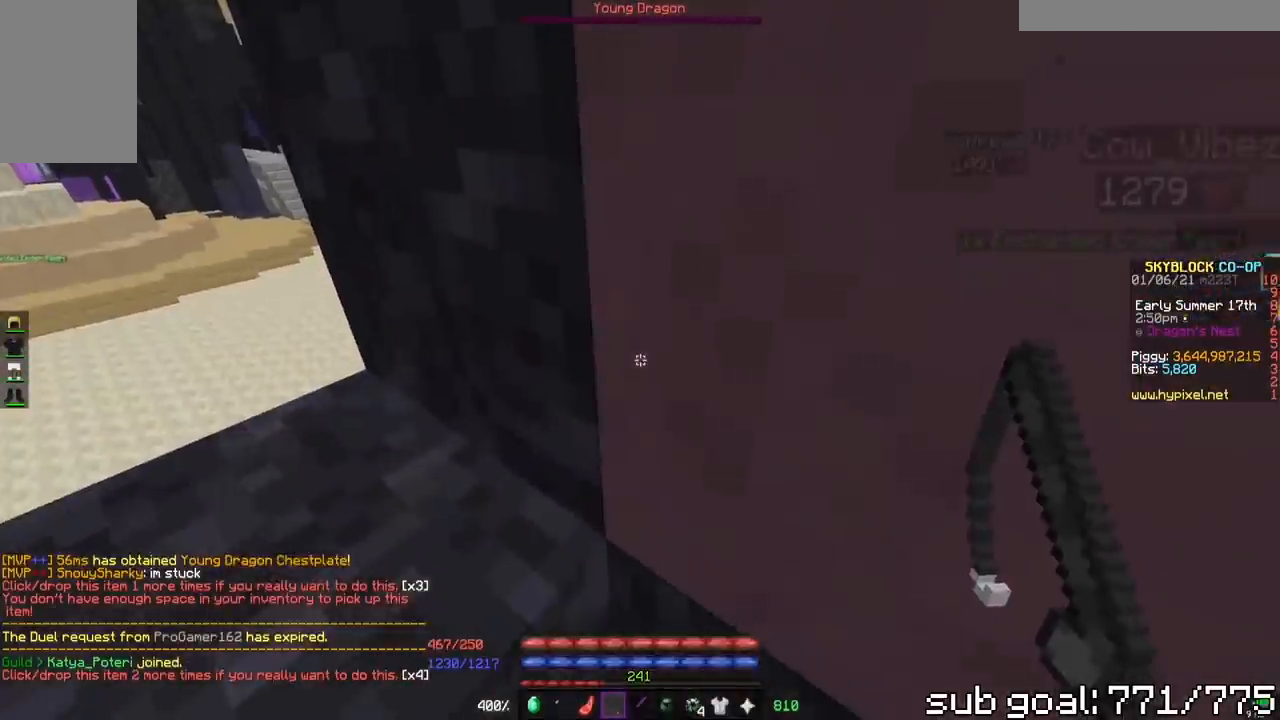
{"keys": ["a", "space", "w"], "mouse": [], "events": [[267, "a", "down"], [267, "space", "down"]]}
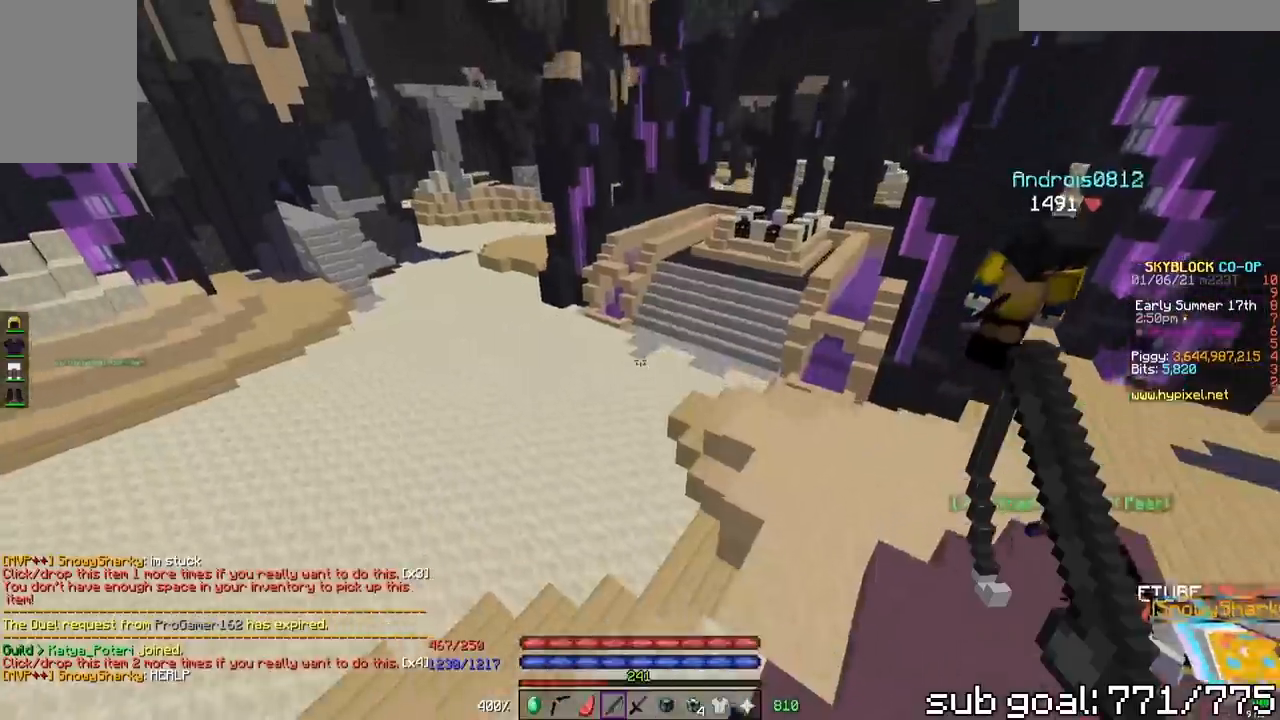
{"keys": [], "mouse": [], "events": [[50, "space", "up"], [200, "a", "up"], [200, "w", "up"]]}